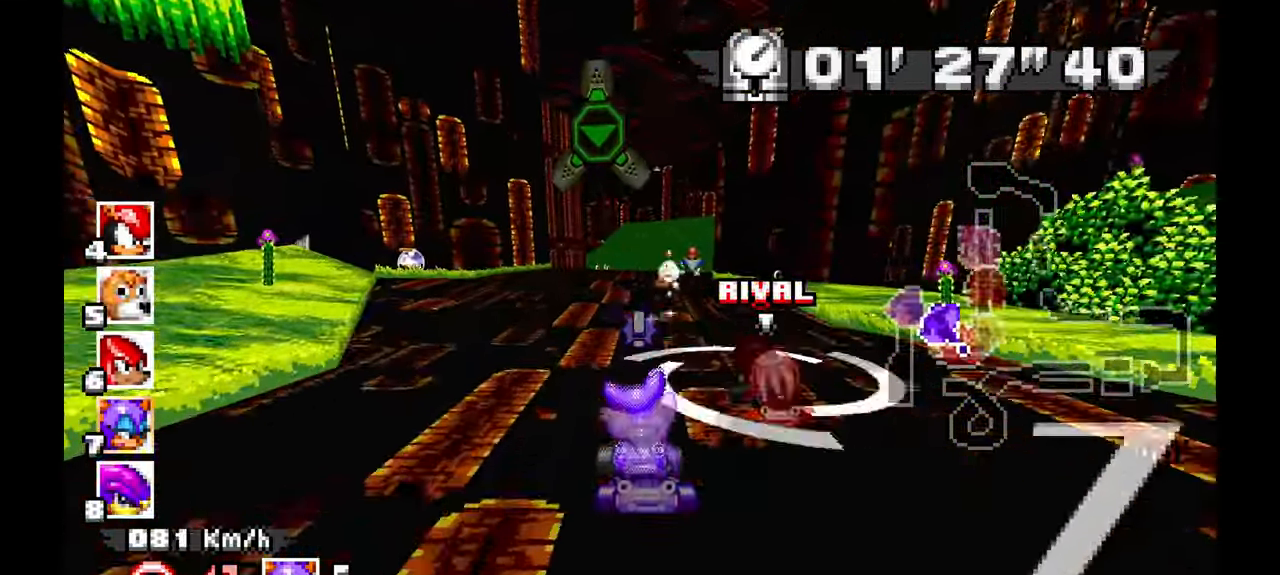
Gameplay with a controller (Xbox layout); each line is a JSON object with the inputs held at the frame after it (dt_ms = milliseconds from this image to that frame). "events" lists button and stick changes between this image and that frame as [ms after this image, input, new state], when the widget could be followed in between. Not read: C HOME L1 L2 L3 R1 R2 R3 START Y Z.
{"dt_ms": 500, "buttons": ["A"], "left_stick": "center", "events": [[183, "left_stick", "up"], [233, "left_stick", "center"]]}
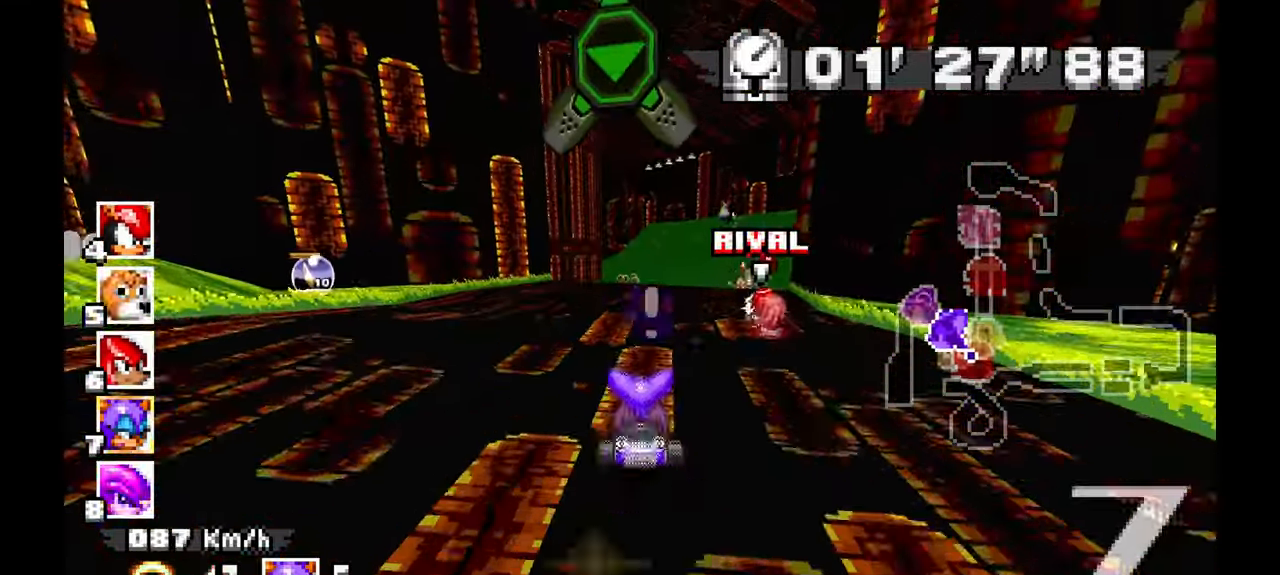
{"dt_ms": 500, "buttons": ["A"], "left_stick": "left", "events": [[117, "left_stick", "right"], [233, "left_stick", "center"], [283, "left_stick", "left"]]}
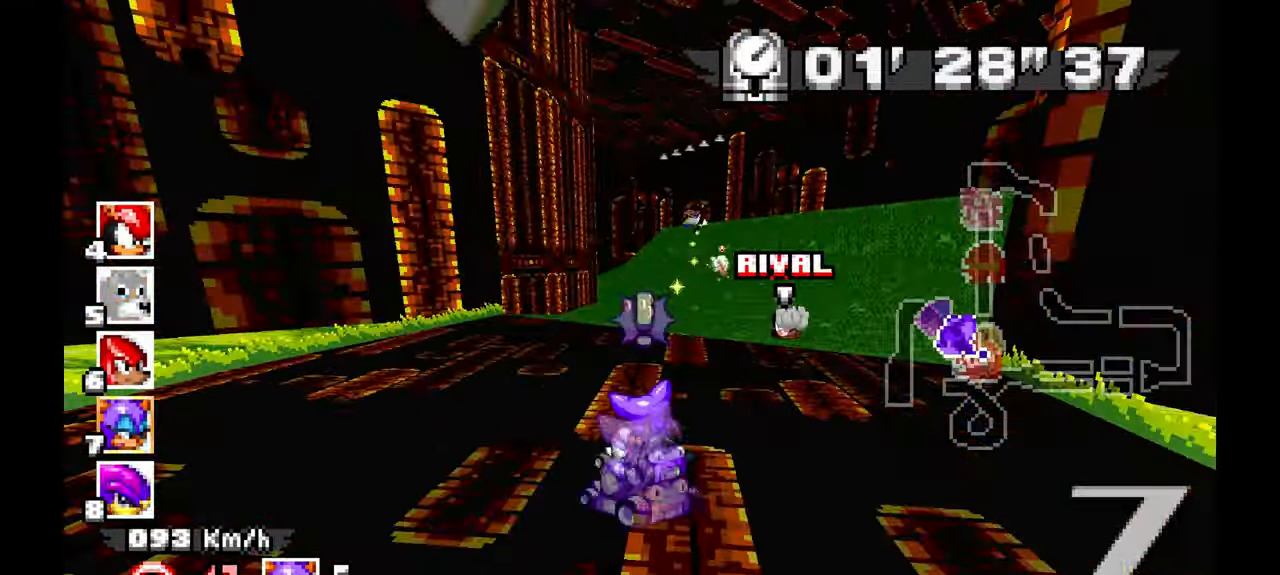
{"dt_ms": 500, "buttons": ["A"], "left_stick": "left", "events": [[300, "left_stick", "center"], [400, "left_stick", "left"]]}
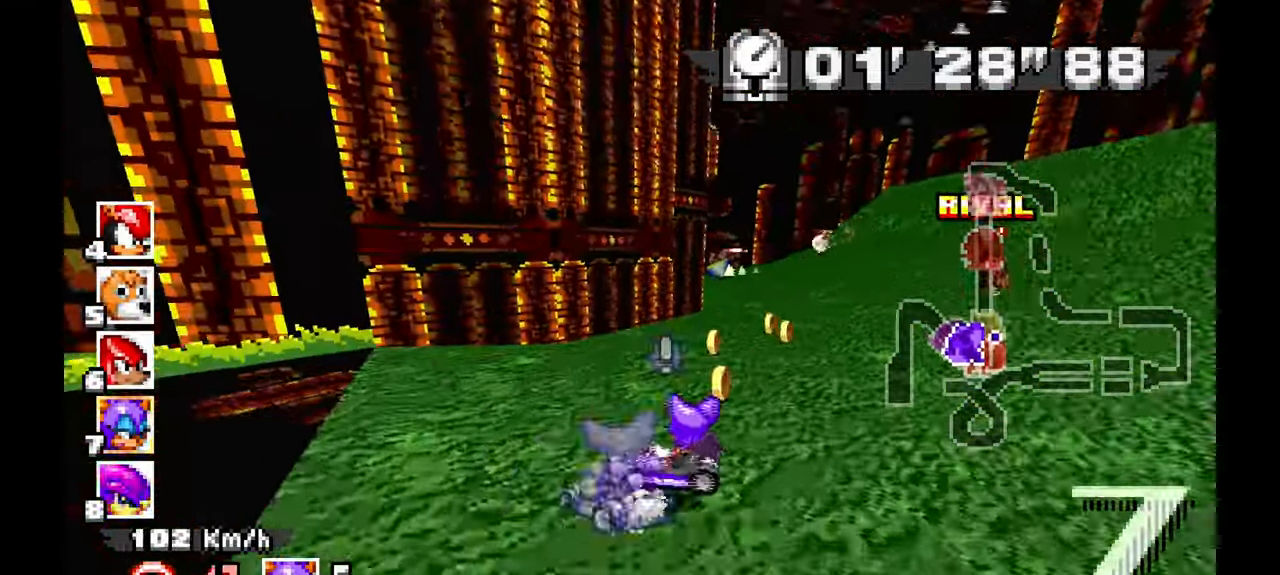
{"dt_ms": 500, "buttons": ["A"], "left_stick": "left", "events": [[200, "A", "up"], [367, "A", "down"]]}
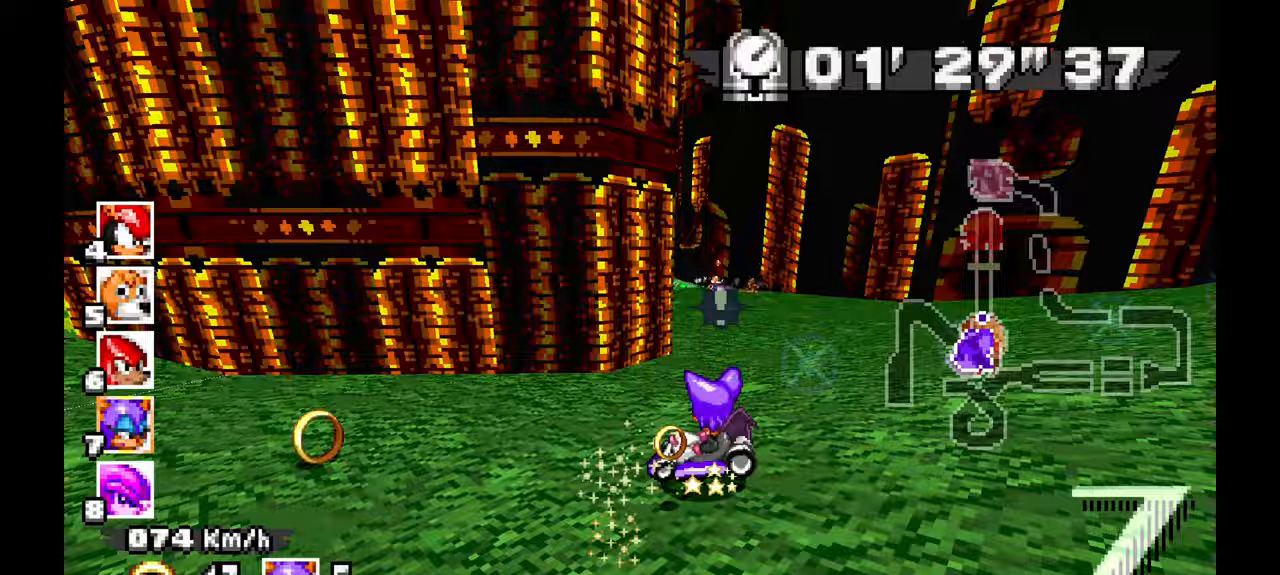
{"dt_ms": 500, "buttons": ["A"], "left_stick": "center", "events": [[350, "left_stick", "center"]]}
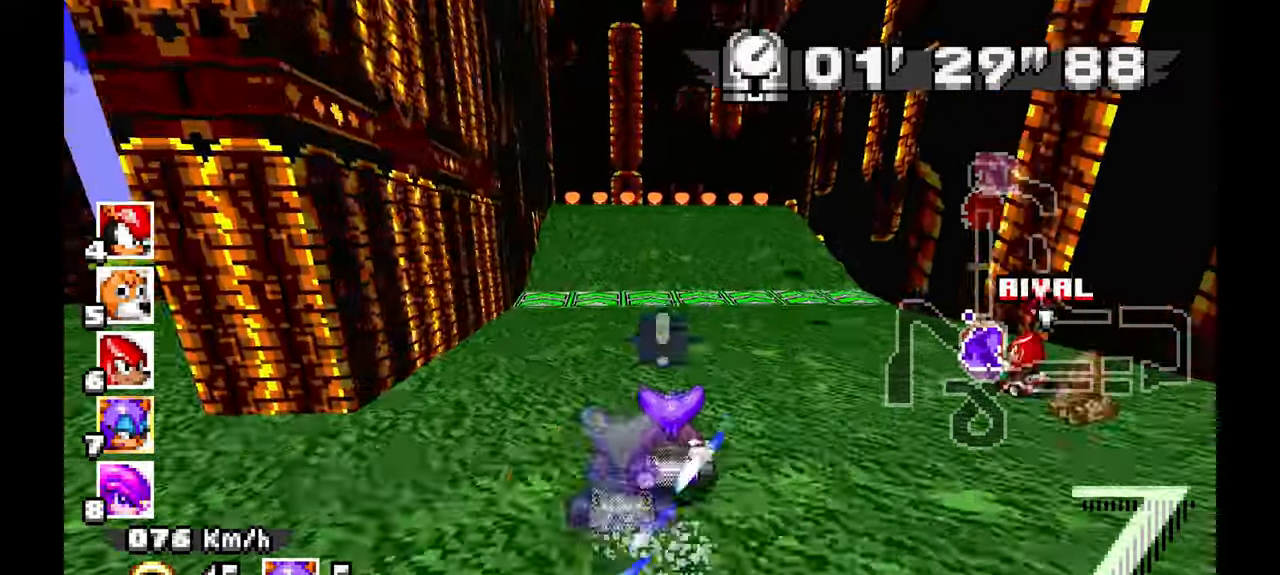
{"dt_ms": 1000, "buttons": ["A"], "left_stick": "center", "events": [[217, "left_stick", "up-left"], [283, "left_stick", "center"], [450, "left_stick", "right"], [533, "left_stick", "center"]]}